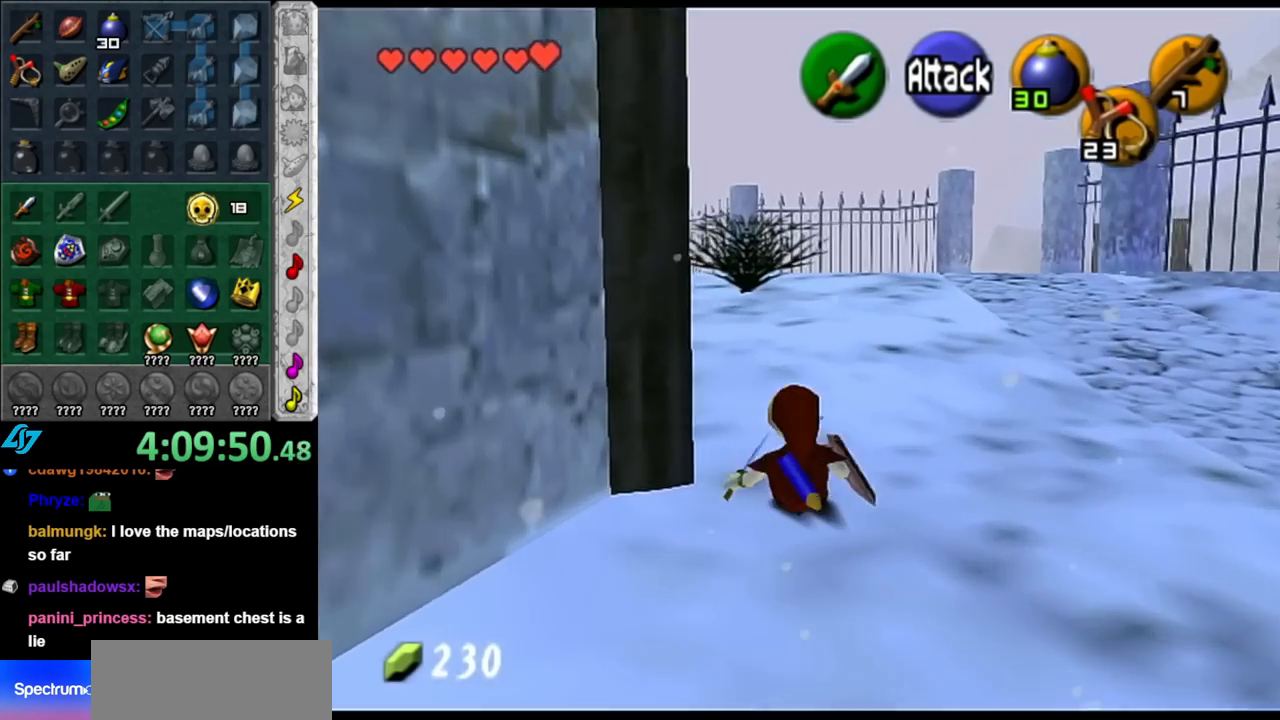
Gameplay with a controller (Nintendo layout); each line is a JSON object with the inputs held at the frame after it. "events" lists button and stick changes between this image and that frame as [ms after this image, input, new state], when the widget could be followed in between. Not read: L3 R3.
{"buttons": [], "left_stick": "up", "right_stick": "center", "events": [[133, "A", "down"], [317, "A", "up"]]}
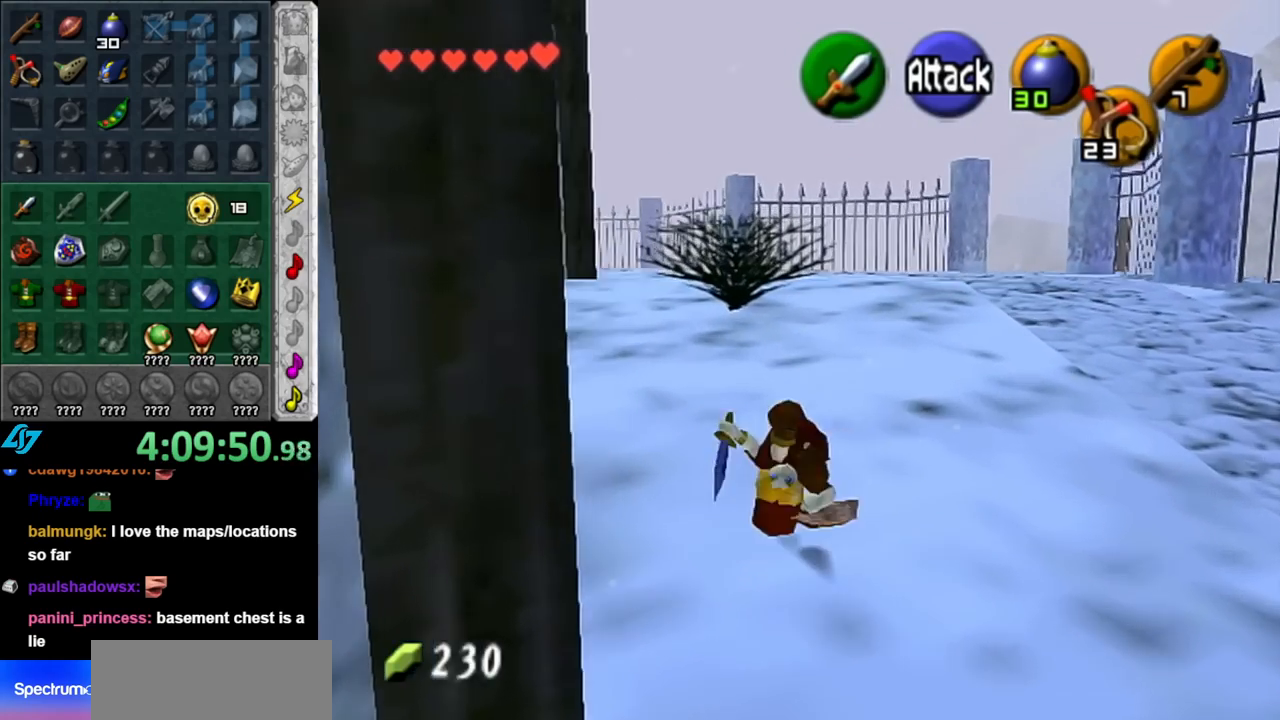
{"buttons": ["A"], "left_stick": "up", "right_stick": "center", "events": [[433, "A", "down"]]}
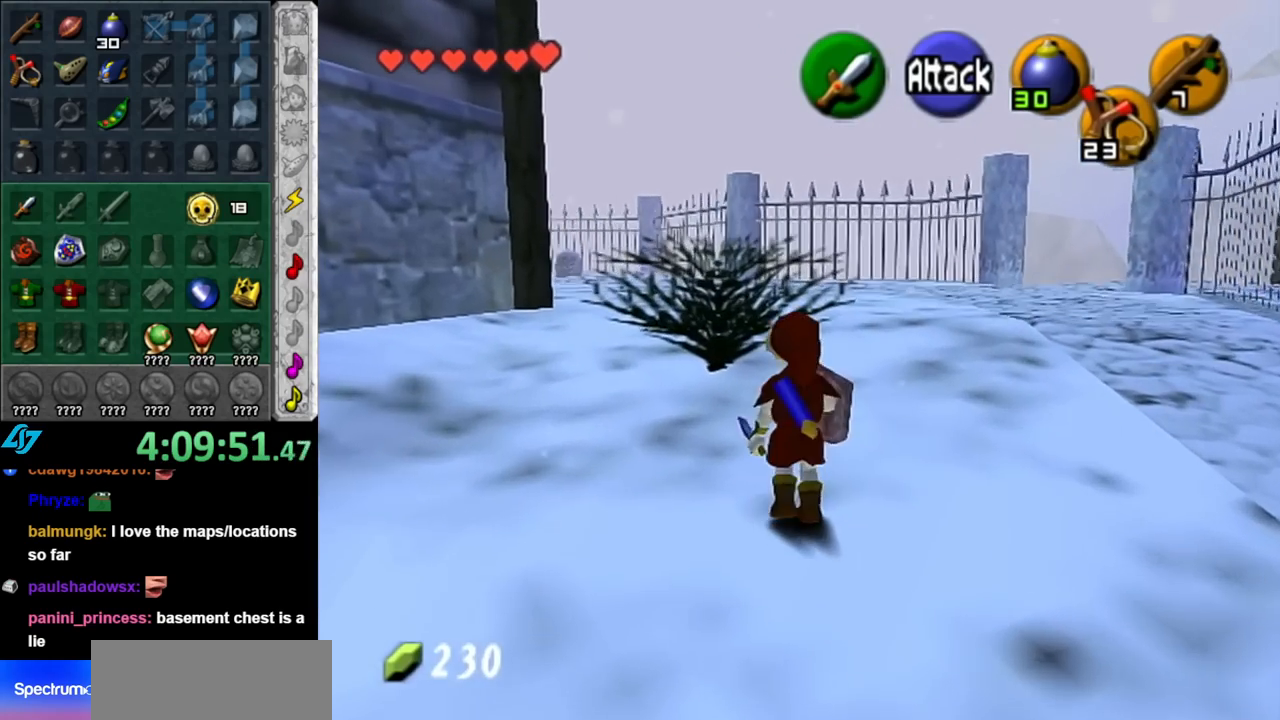
{"buttons": [], "left_stick": "up", "right_stick": "center", "events": [[117, "A", "up"]]}
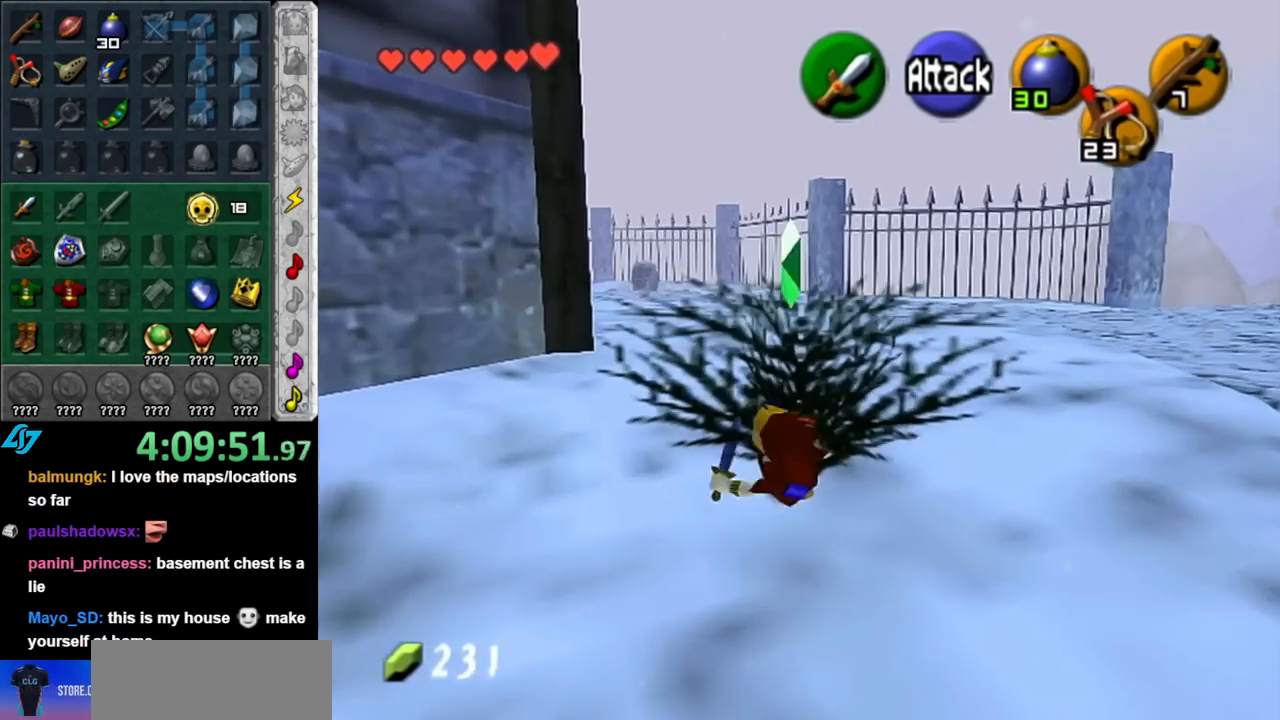
{"buttons": [], "left_stick": "up", "right_stick": "center", "events": [[217, "A", "down"], [367, "A", "up"]]}
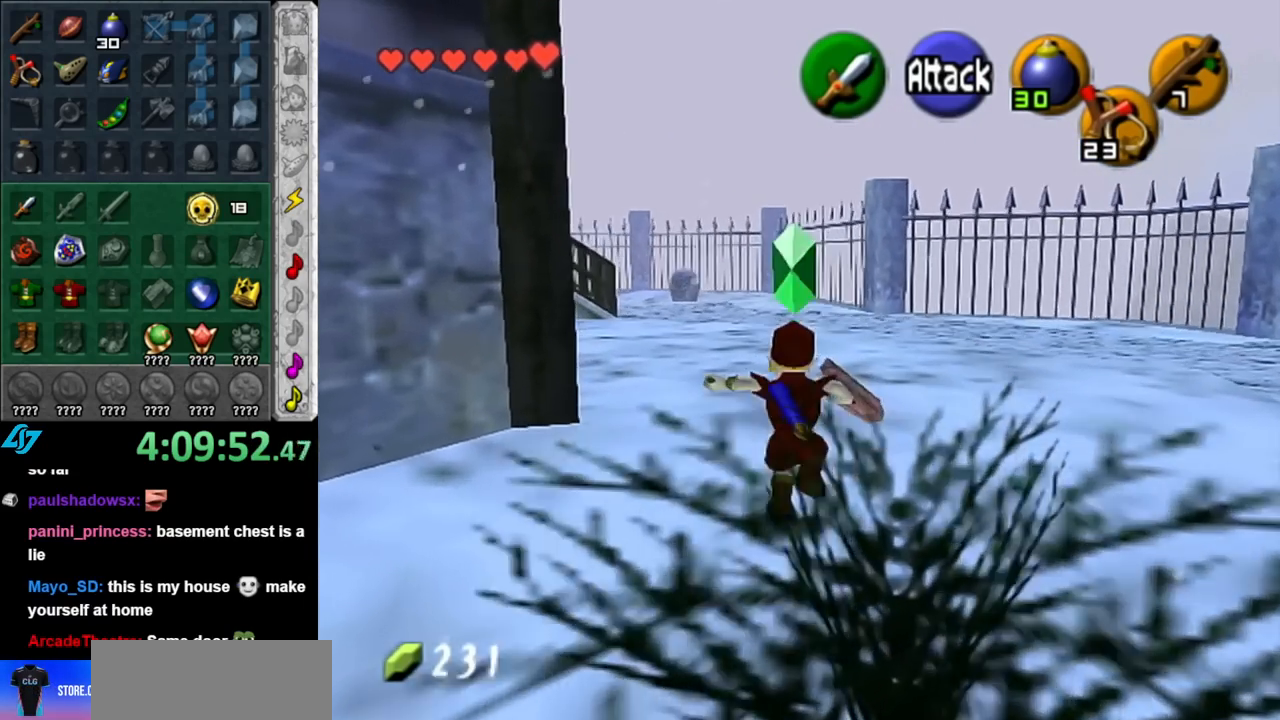
{"buttons": ["A"], "left_stick": "up", "right_stick": "center", "events": [[500, "A", "down"]]}
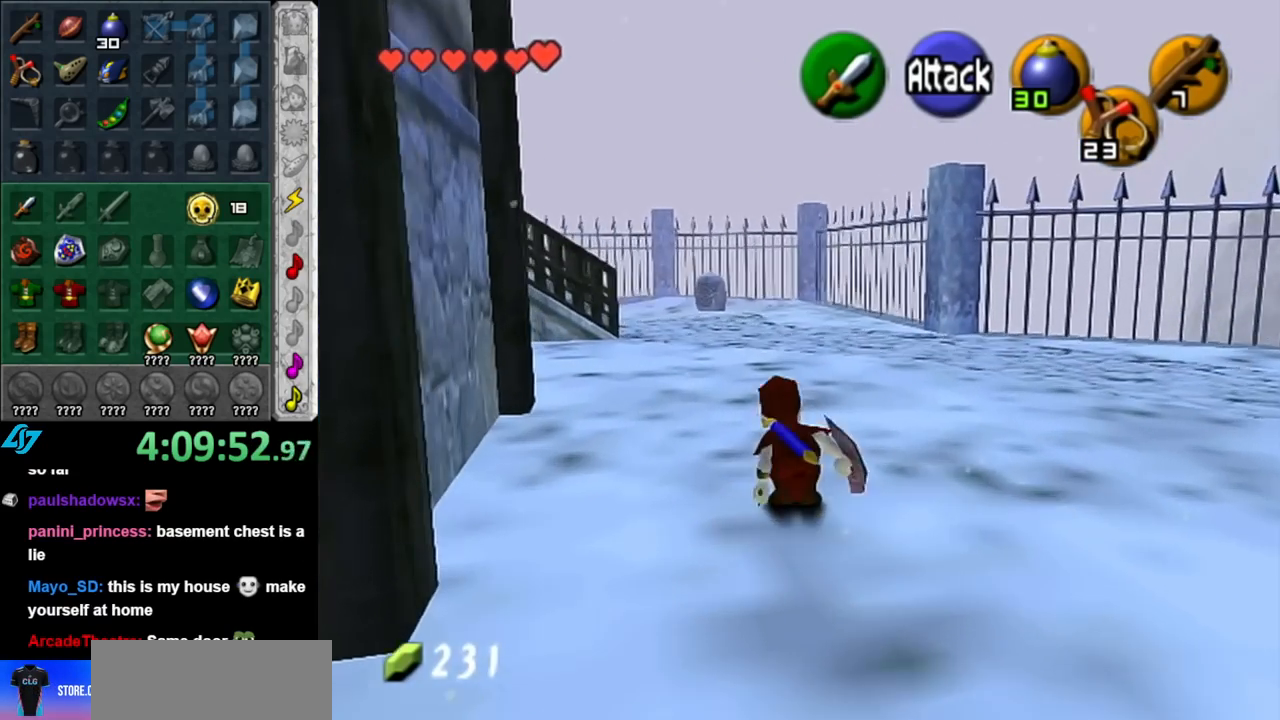
{"buttons": [], "left_stick": "up", "right_stick": "center", "events": [[150, "A", "up"]]}
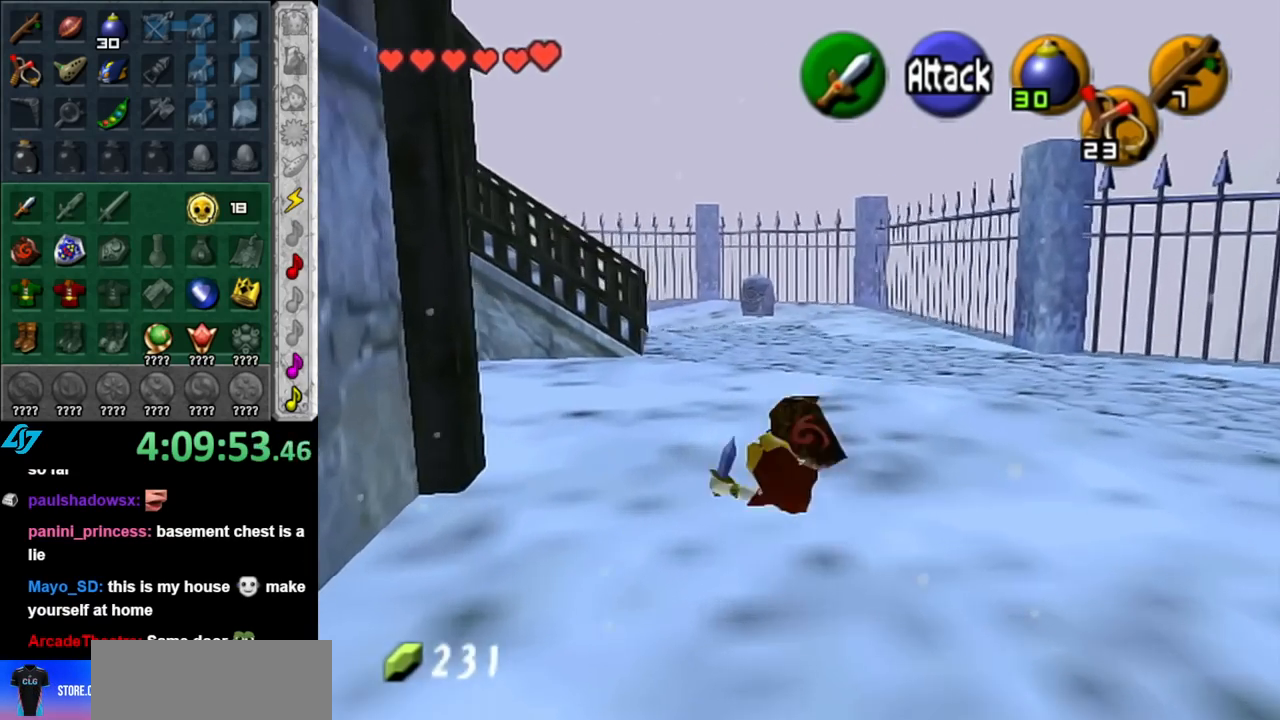
{"buttons": [], "left_stick": "up", "right_stick": "center", "events": [[350, "A", "down"], [500, "A", "up"]]}
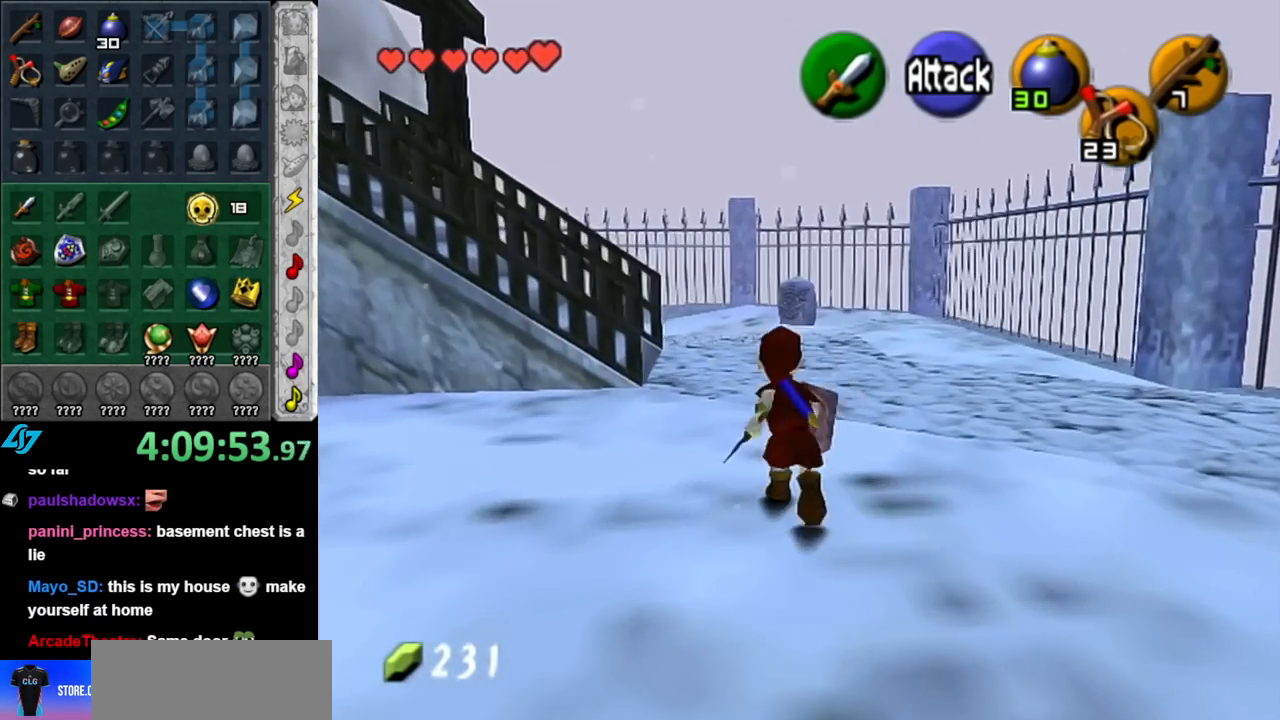
{"buttons": [], "left_stick": "up", "right_stick": "center", "events": []}
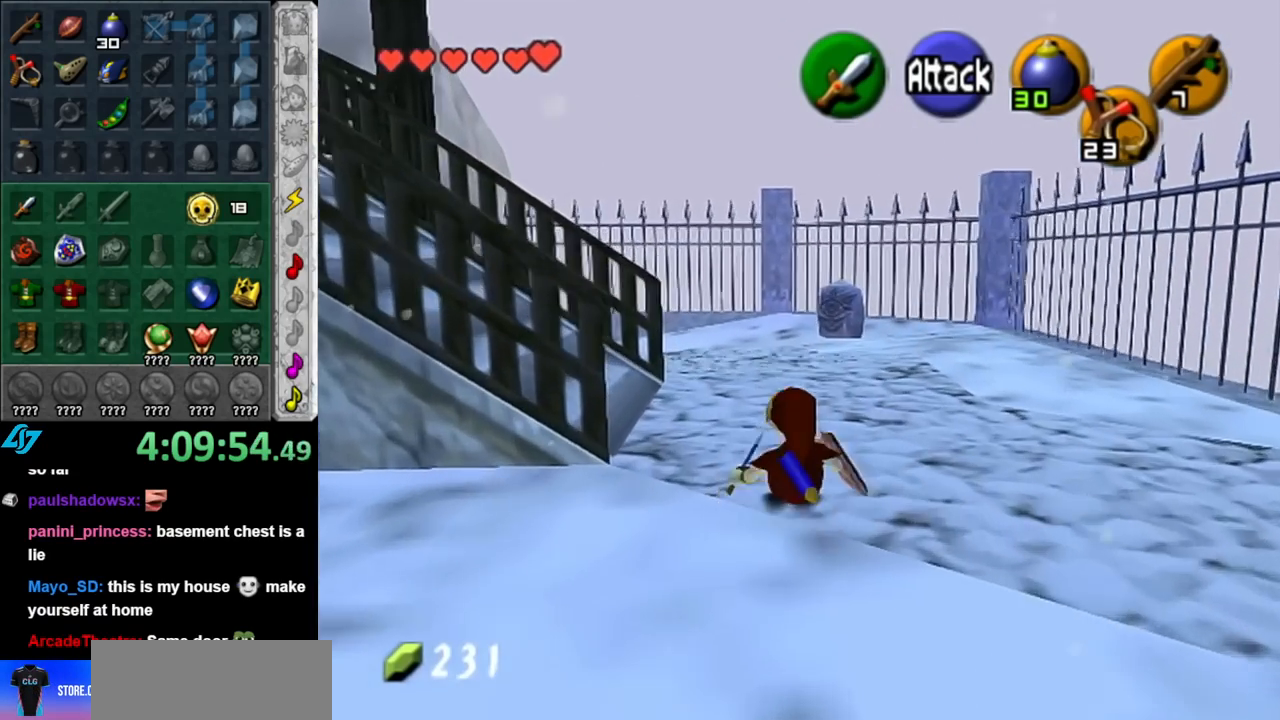
{"buttons": [], "left_stick": "up", "right_stick": "center", "events": [[150, "A", "down"], [317, "A", "up"]]}
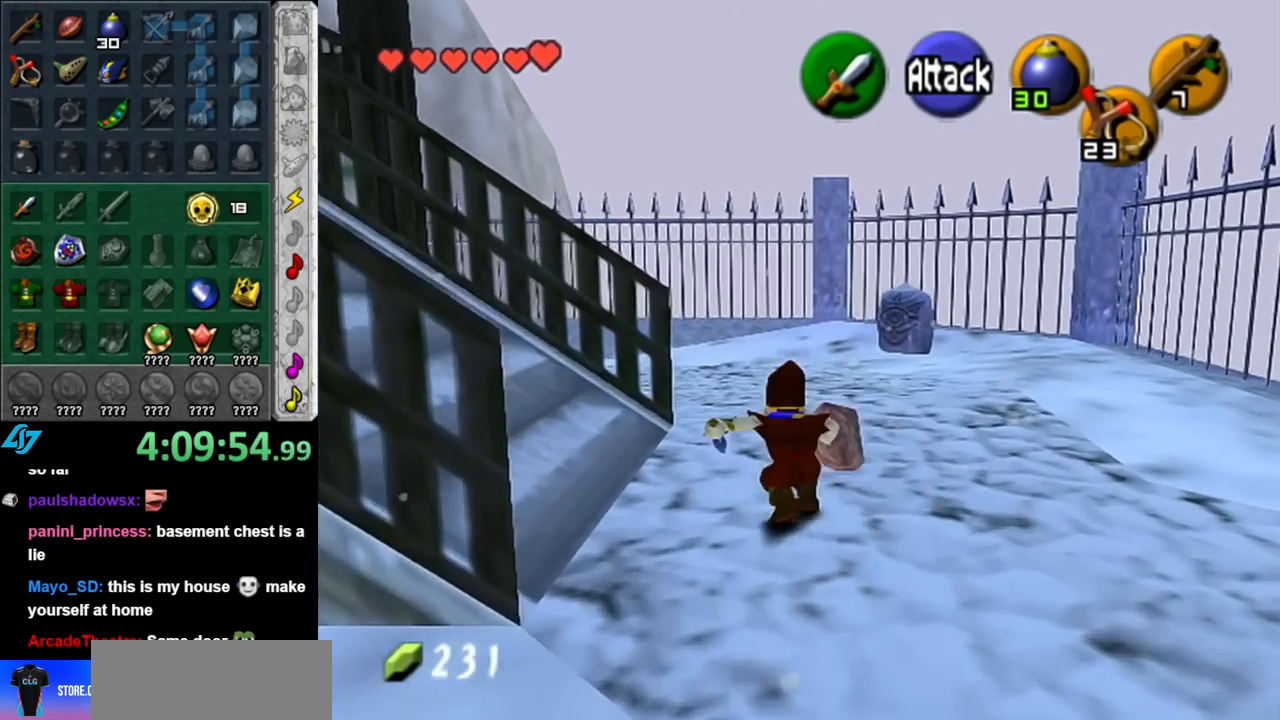
{"buttons": ["A"], "left_stick": "up-left", "right_stick": "center", "events": [[250, "left_stick", "up-left"], [433, "A", "down"]]}
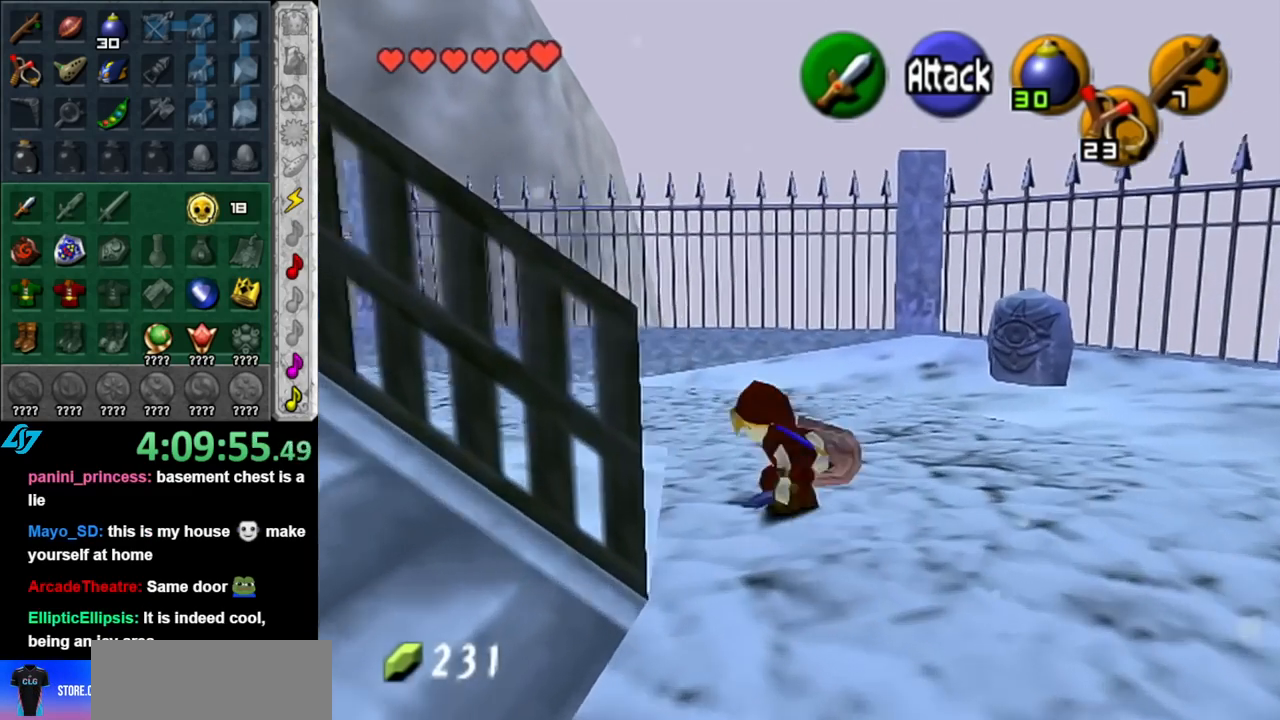
{"buttons": [], "left_stick": "up", "right_stick": "center", "events": [[67, "L1", "down"], [100, "A", "up"], [100, "left_stick", "up"], [317, "L1", "up"]]}
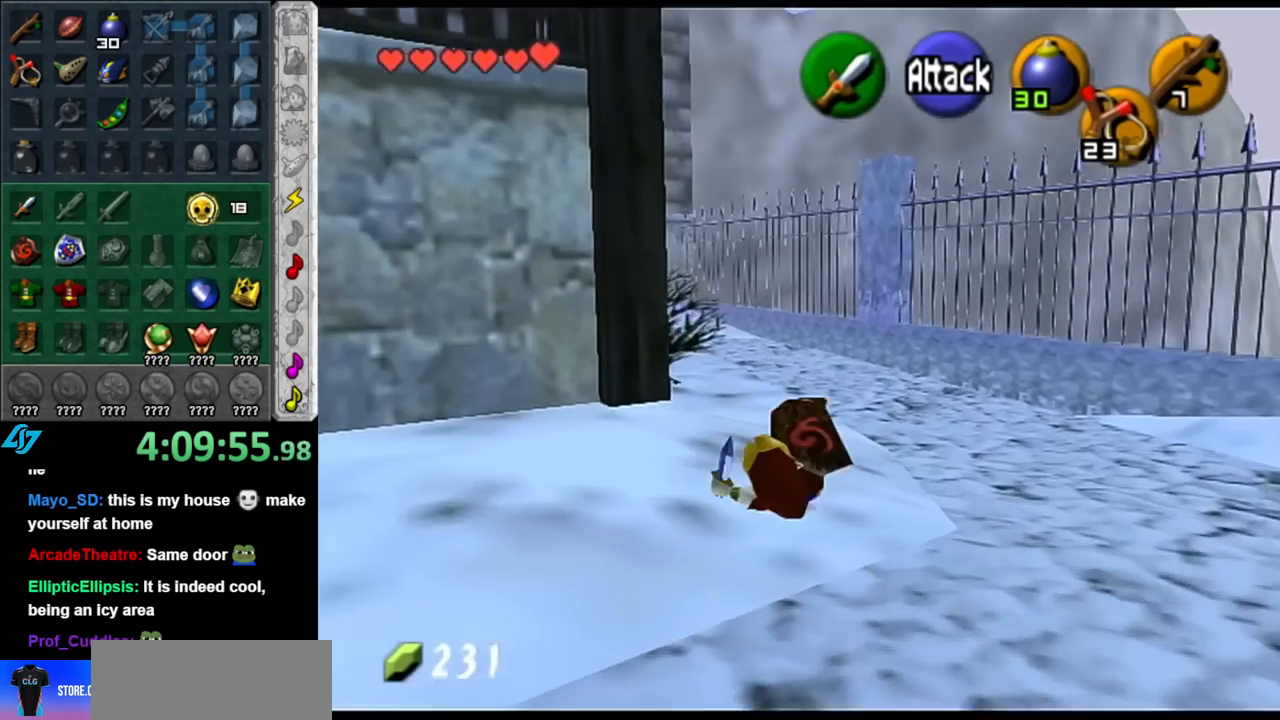
{"buttons": [], "left_stick": "up", "right_stick": "center", "events": [[283, "A", "down"], [467, "A", "up"]]}
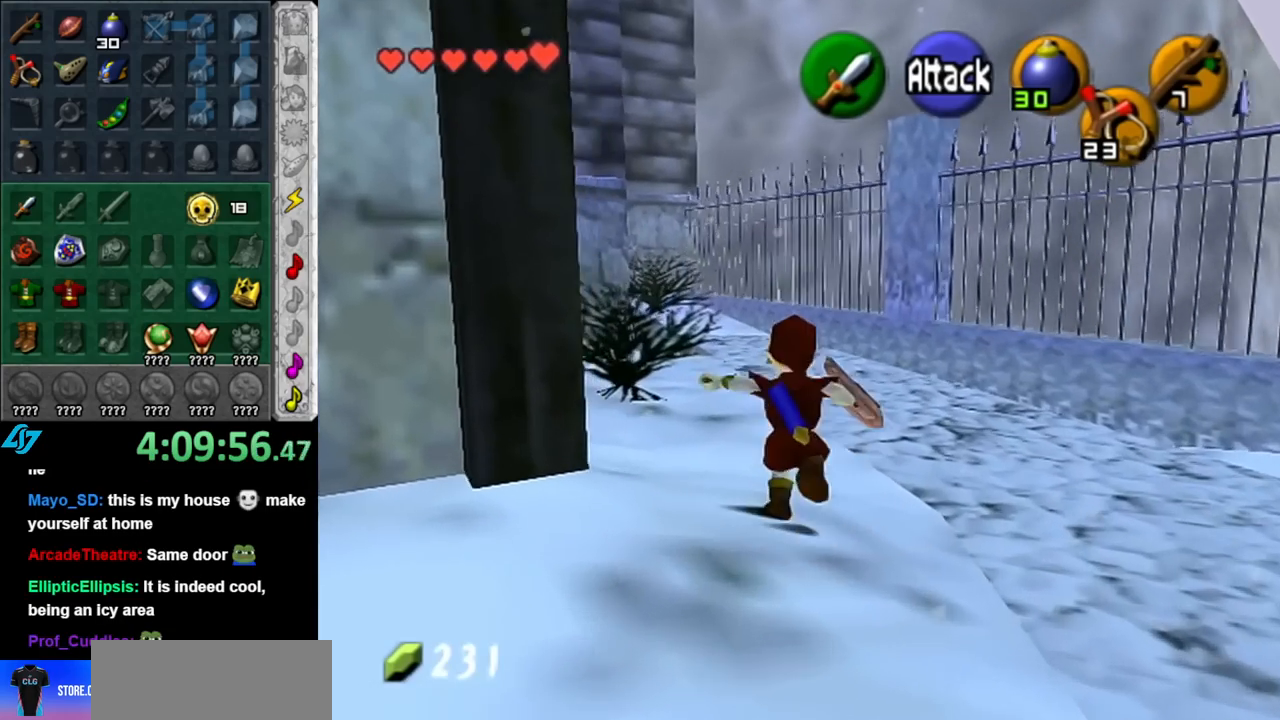
{"buttons": [], "left_stick": "up", "right_stick": "center", "events": []}
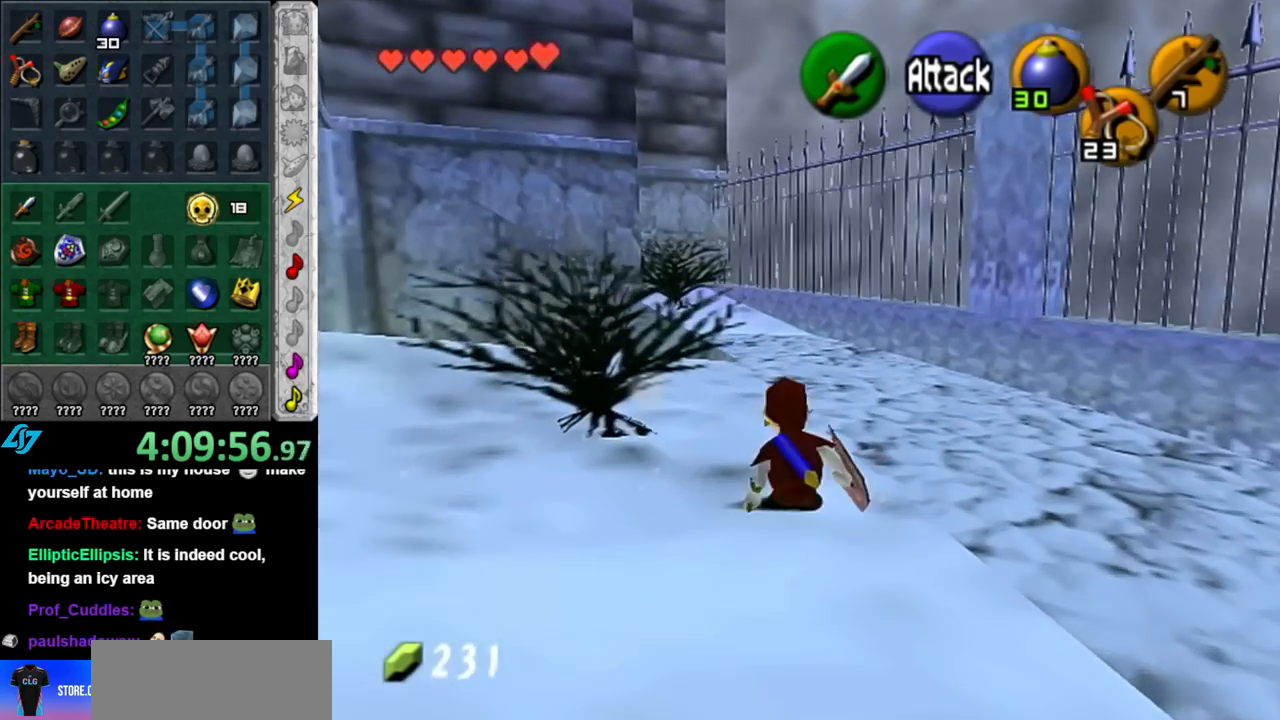
{"buttons": [], "left_stick": "up", "right_stick": "center", "events": [[67, "A", "down"], [250, "A", "up"]]}
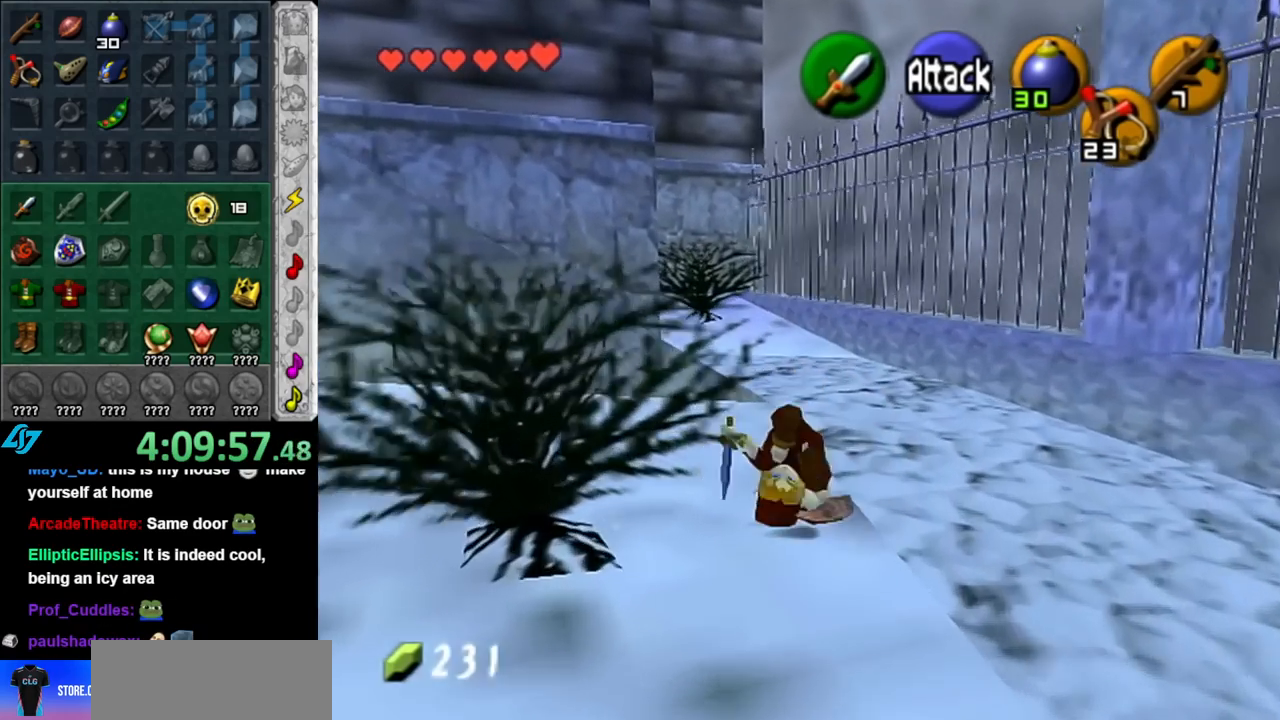
{"buttons": ["A"], "left_stick": "up", "right_stick": "center", "events": [[367, "A", "down"]]}
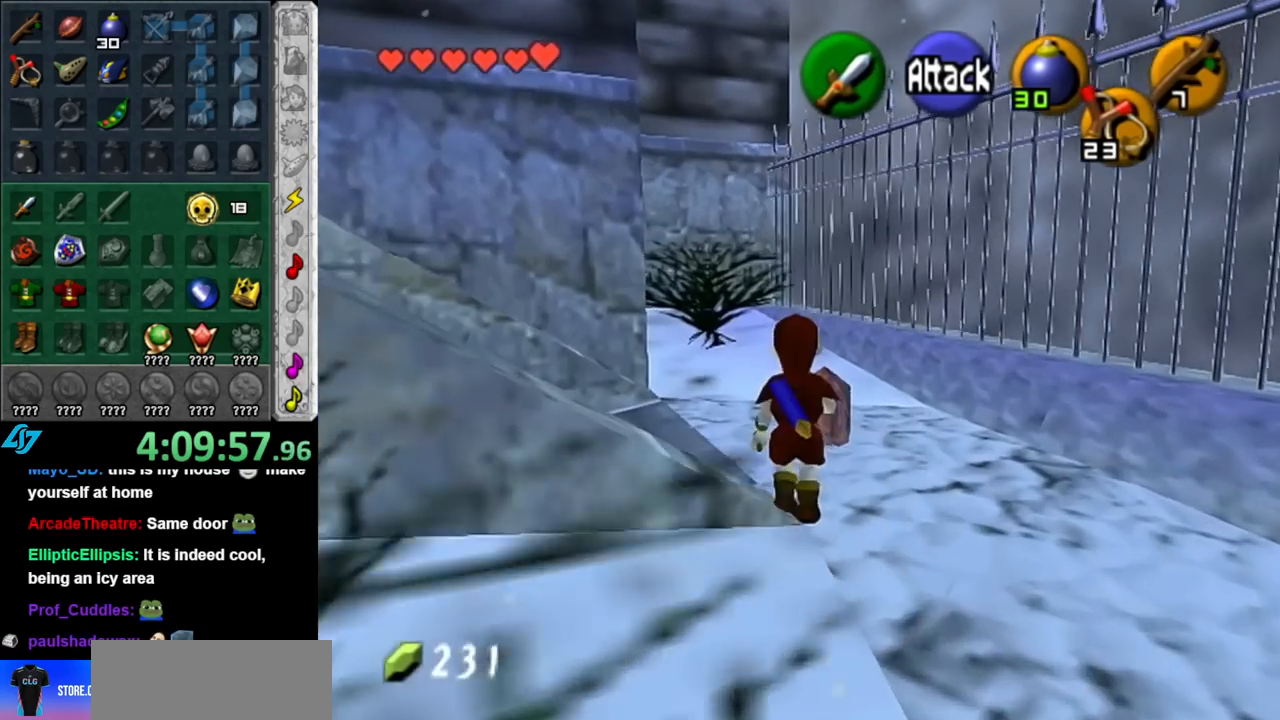
{"buttons": [], "left_stick": "up-left", "right_stick": "center", "events": [[67, "A", "up"], [400, "left_stick", "up-left"]]}
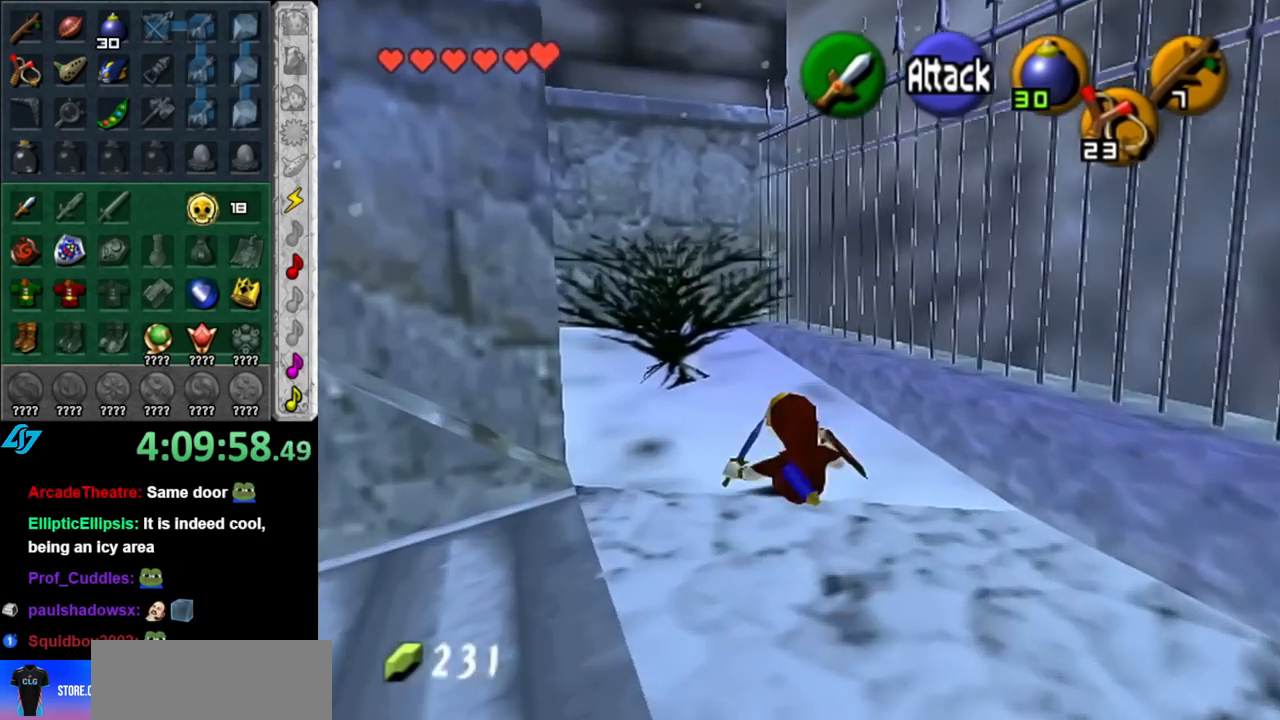
{"buttons": [], "left_stick": "down-left", "right_stick": "center", "events": [[67, "left_stick", "down-left"]]}
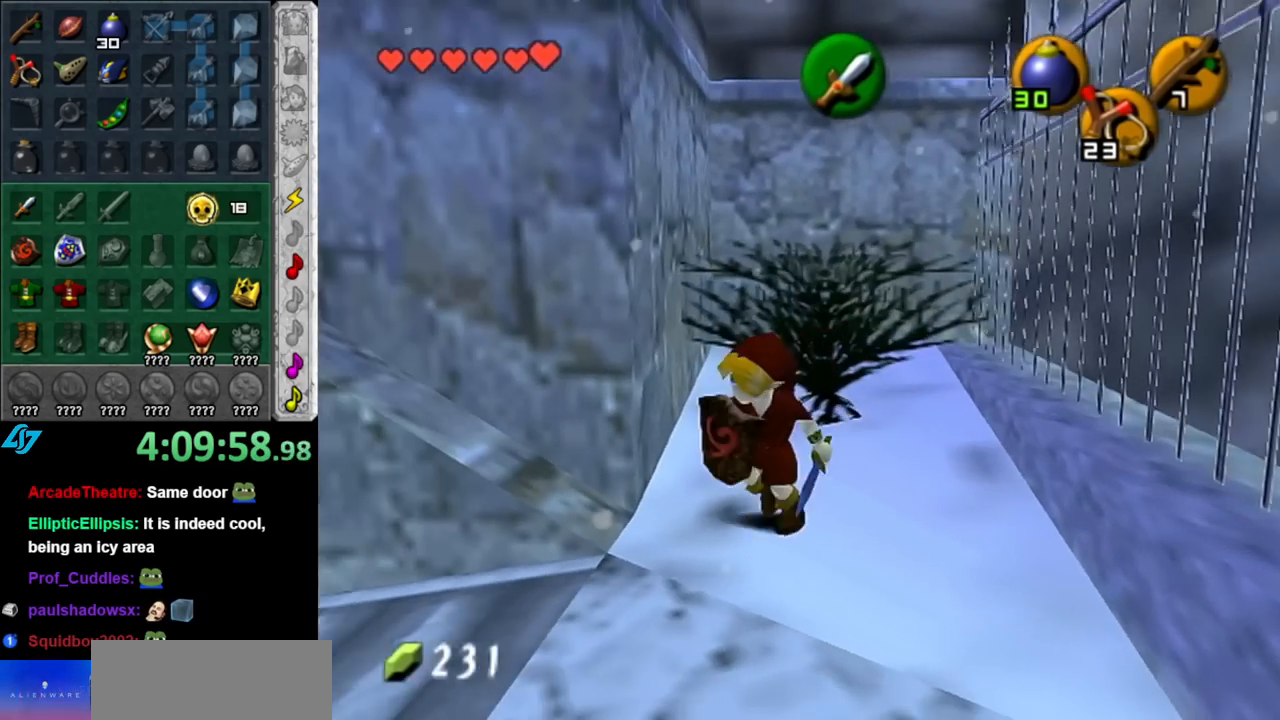
{"buttons": ["L1"], "left_stick": "up", "right_stick": "center", "events": [[133, "left_stick", "up-left"], [250, "A", "down"], [367, "A", "up"], [367, "L1", "down"], [500, "left_stick", "up"]]}
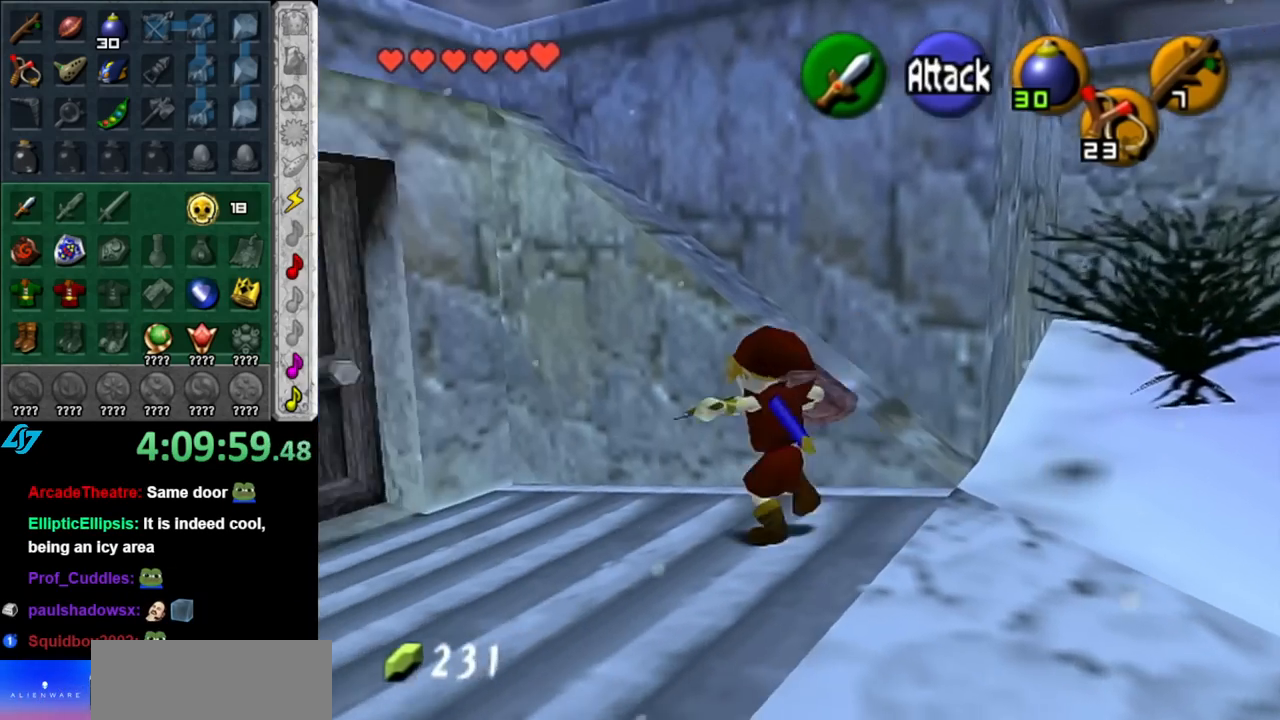
{"buttons": [], "left_stick": "up-left", "right_stick": "center", "events": [[150, "L1", "up"], [317, "left_stick", "up-left"]]}
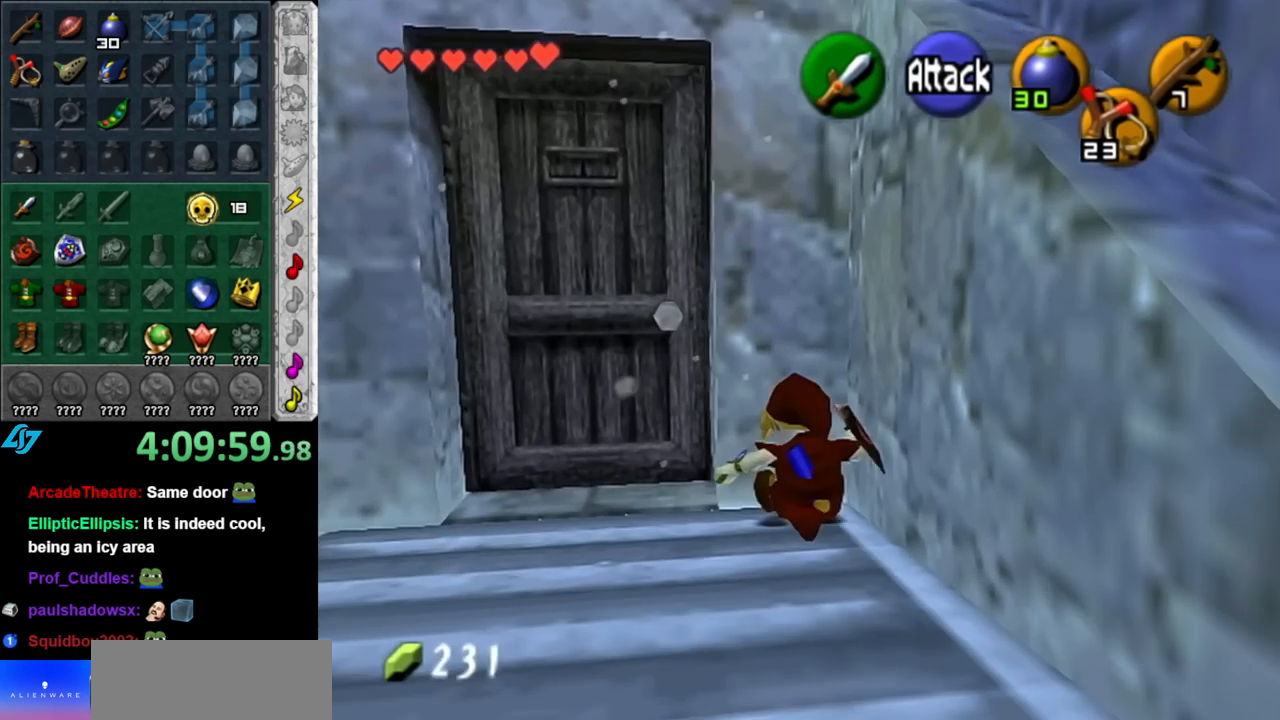
{"buttons": [], "left_stick": "up-left", "right_stick": "center", "events": [[350, "left_stick", "center"], [500, "left_stick", "up-left"]]}
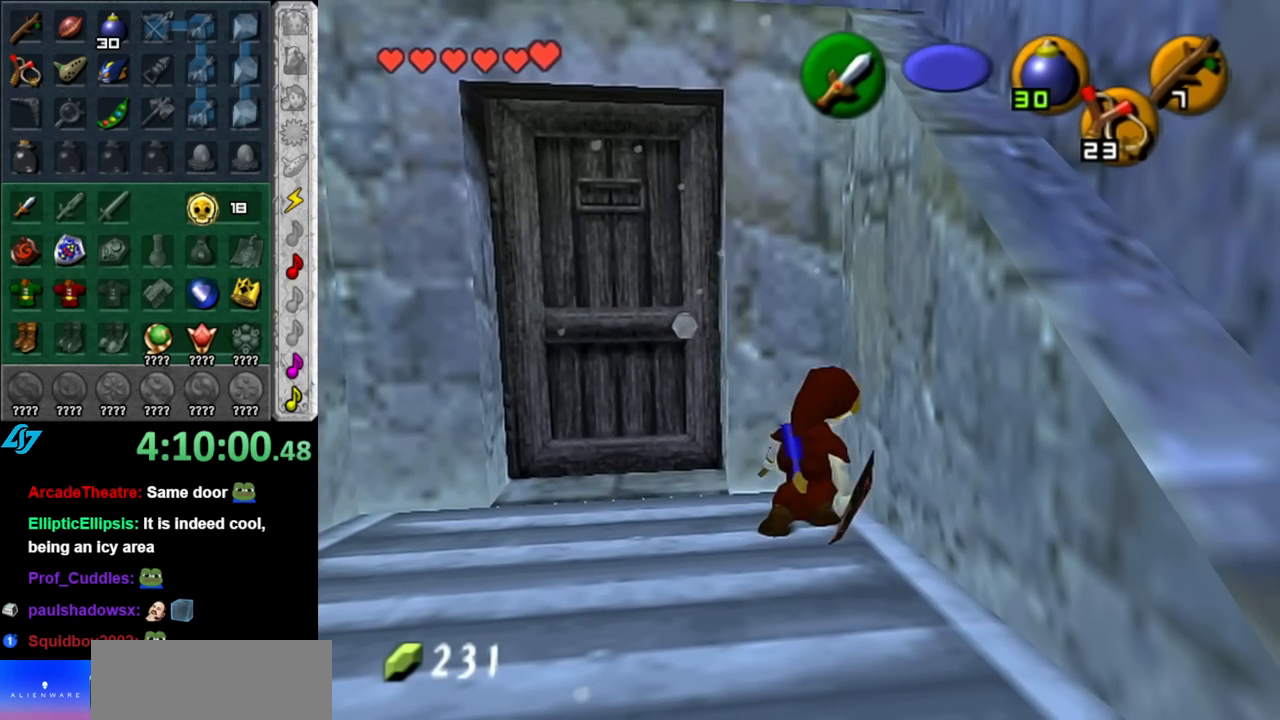
{"buttons": [], "left_stick": "up-left", "right_stick": "center", "events": []}
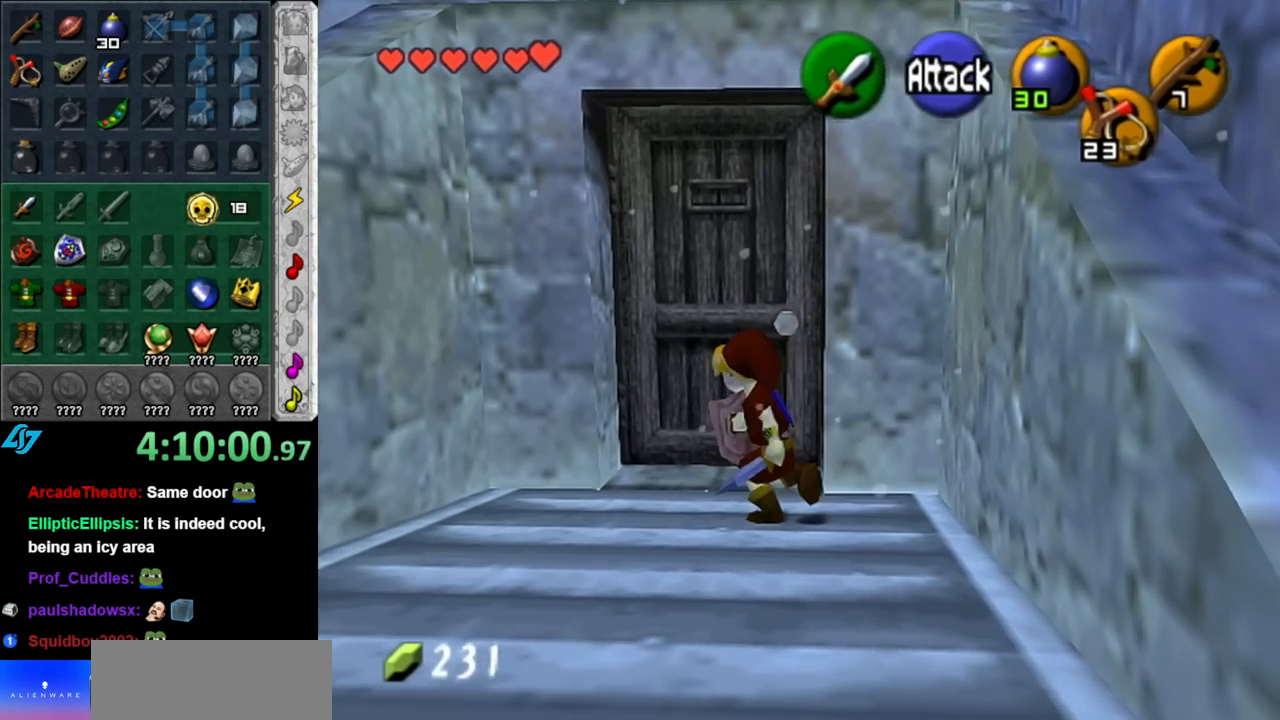
{"buttons": ["A"], "left_stick": "center", "right_stick": "center", "events": [[67, "left_stick", "center"], [100, "A", "down"], [183, "A", "up"], [283, "A", "down"], [350, "A", "up"], [433, "A", "down"]]}
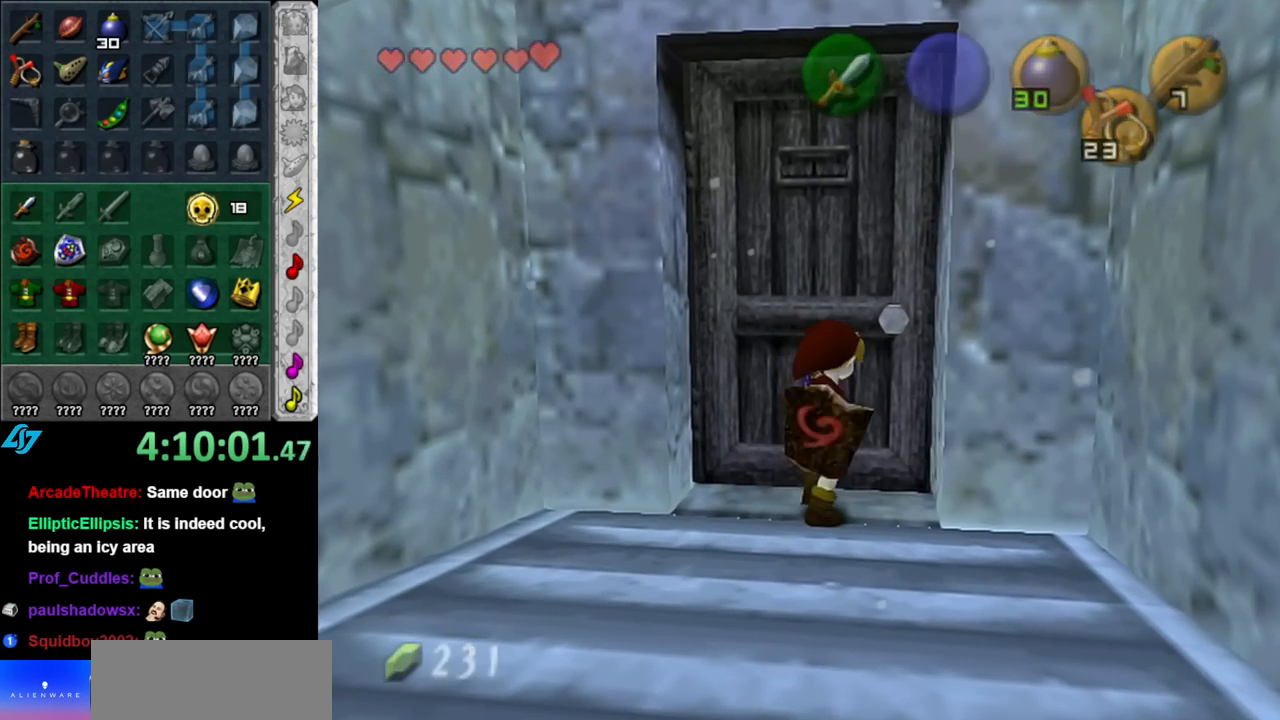
{"buttons": [], "left_stick": "center", "right_stick": "center", "events": [[33, "A", "up"], [100, "A", "down"], [183, "A", "up"], [283, "A", "down"], [367, "A", "up"]]}
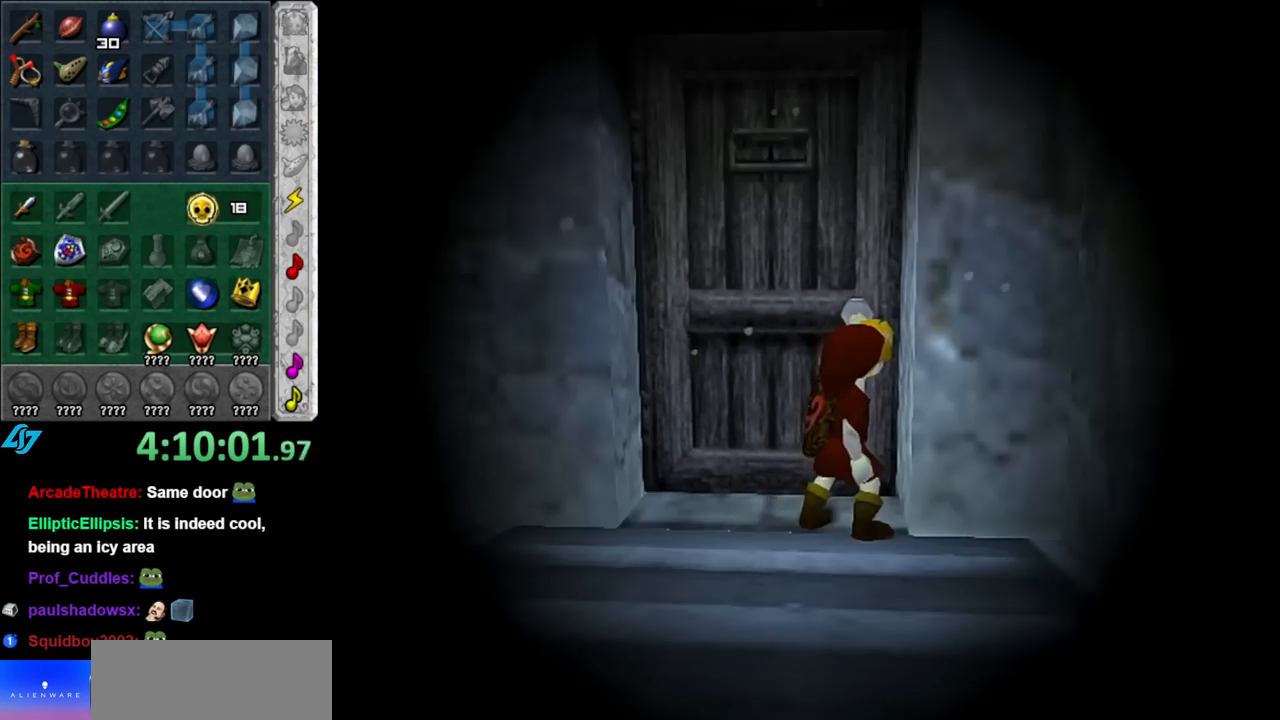
{"buttons": [], "left_stick": "center", "right_stick": "center", "events": []}
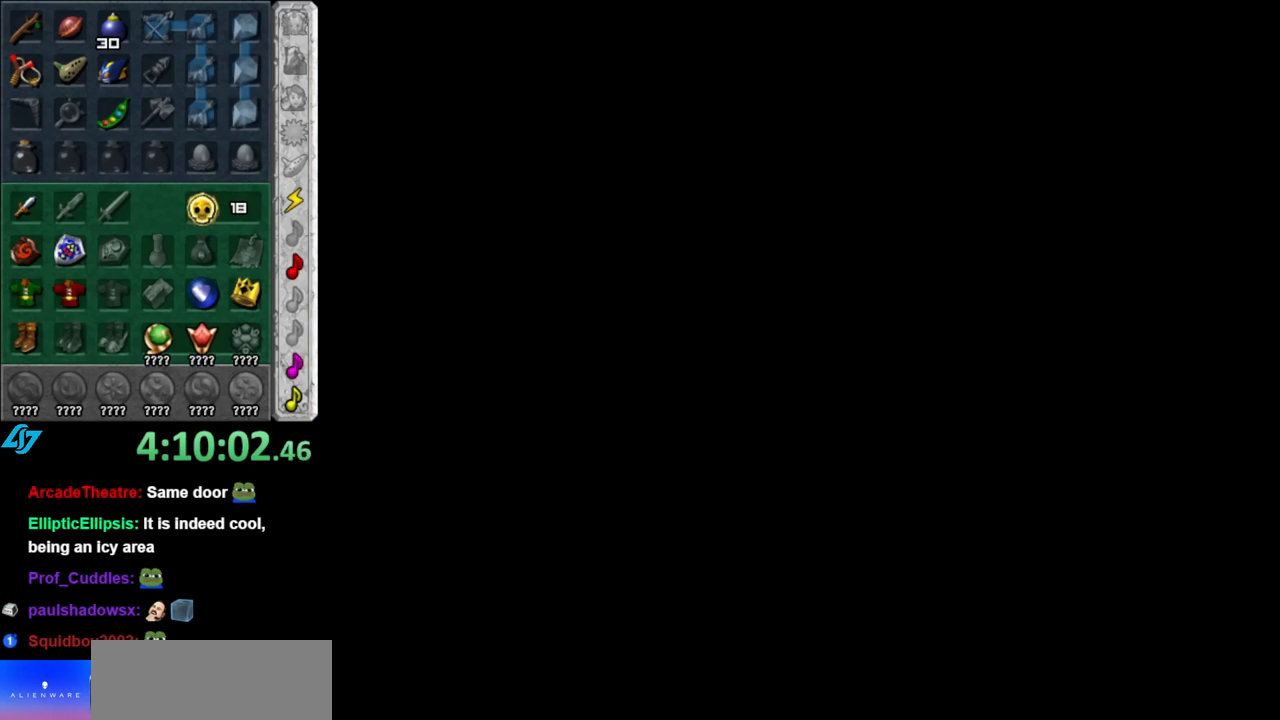
{"buttons": [], "left_stick": "up", "right_stick": "center", "events": [[150, "left_stick", "up"]]}
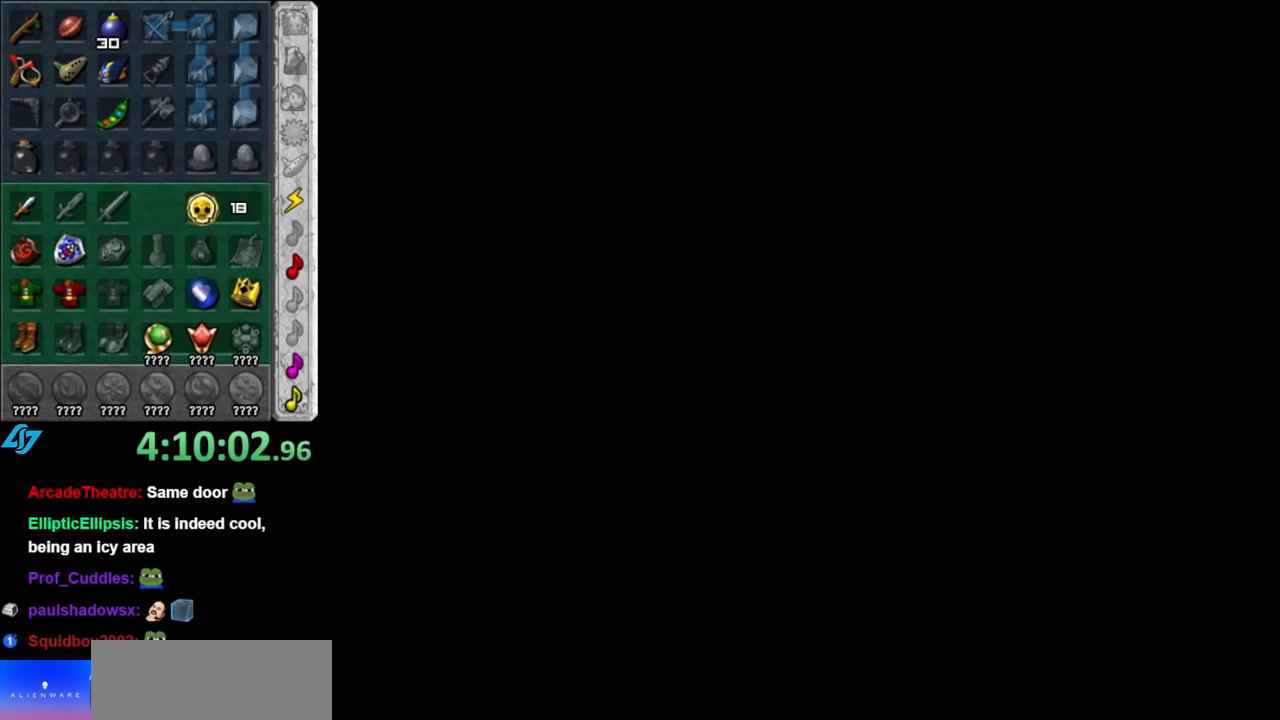
{"buttons": [], "left_stick": "up", "right_stick": "center", "events": []}
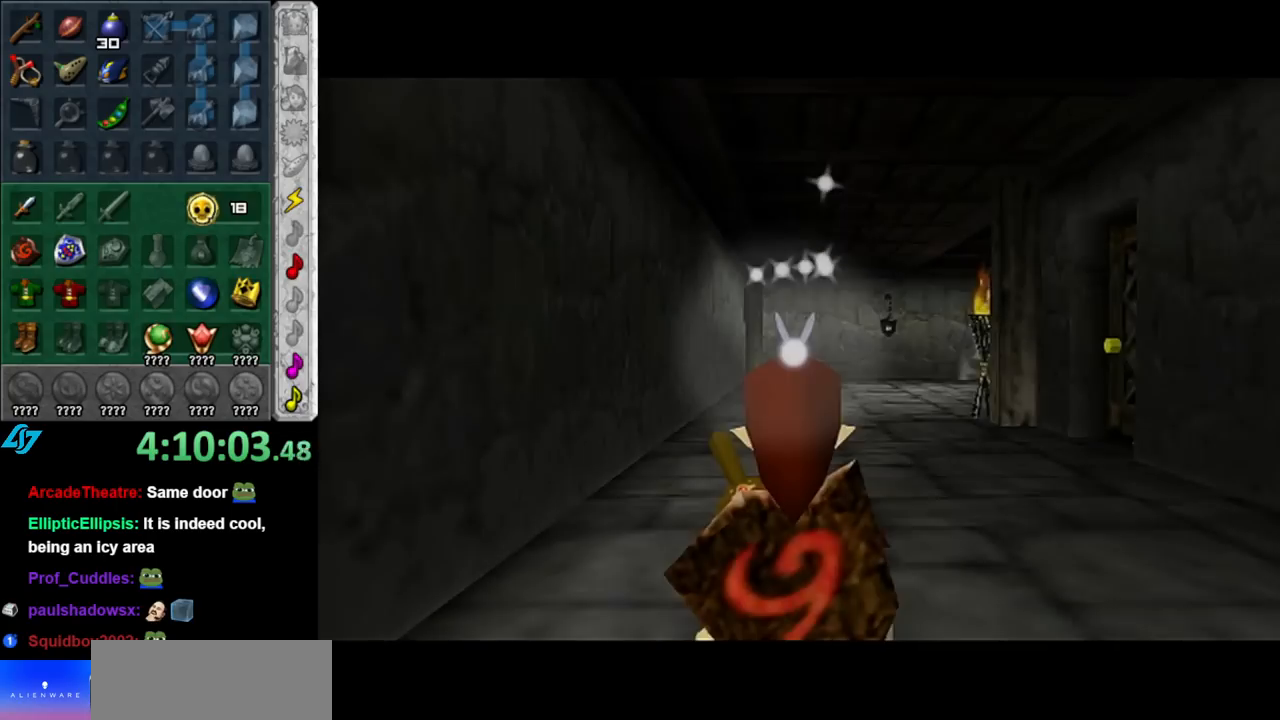
{"buttons": [], "left_stick": "up", "right_stick": "center", "events": []}
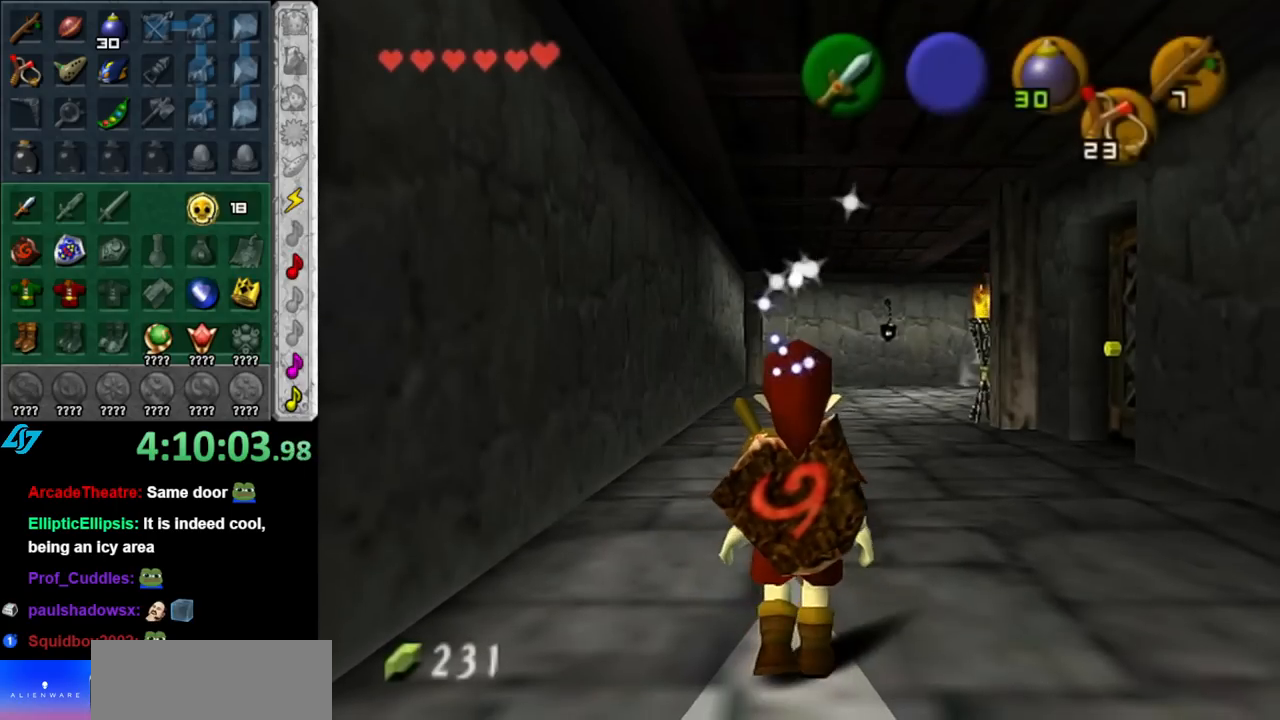
{"buttons": [], "left_stick": "up", "right_stick": "center", "events": [[100, "A", "down"], [250, "A", "up"]]}
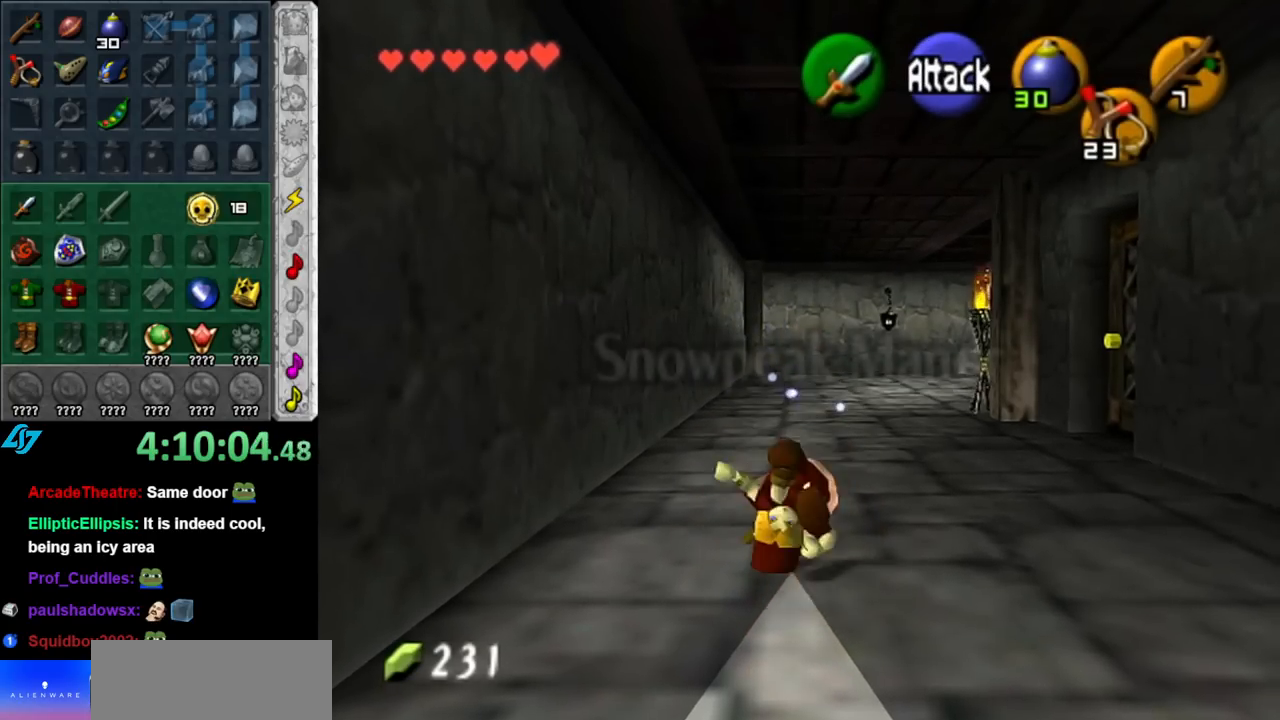
{"buttons": [], "left_stick": "up-right", "right_stick": "center", "events": [[67, "left_stick", "up-right"], [283, "left_stick", "right"], [500, "left_stick", "up-right"]]}
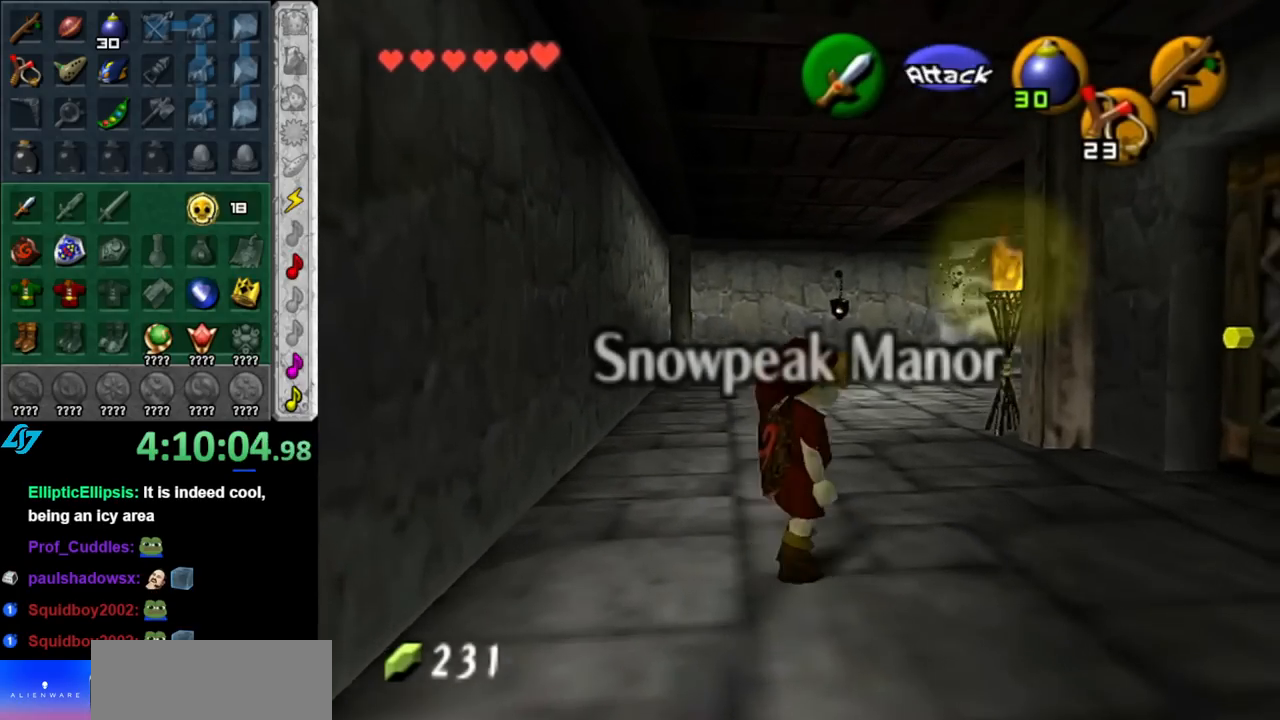
{"buttons": [], "left_stick": "up", "right_stick": "center", "events": [[317, "left_stick", "up"]]}
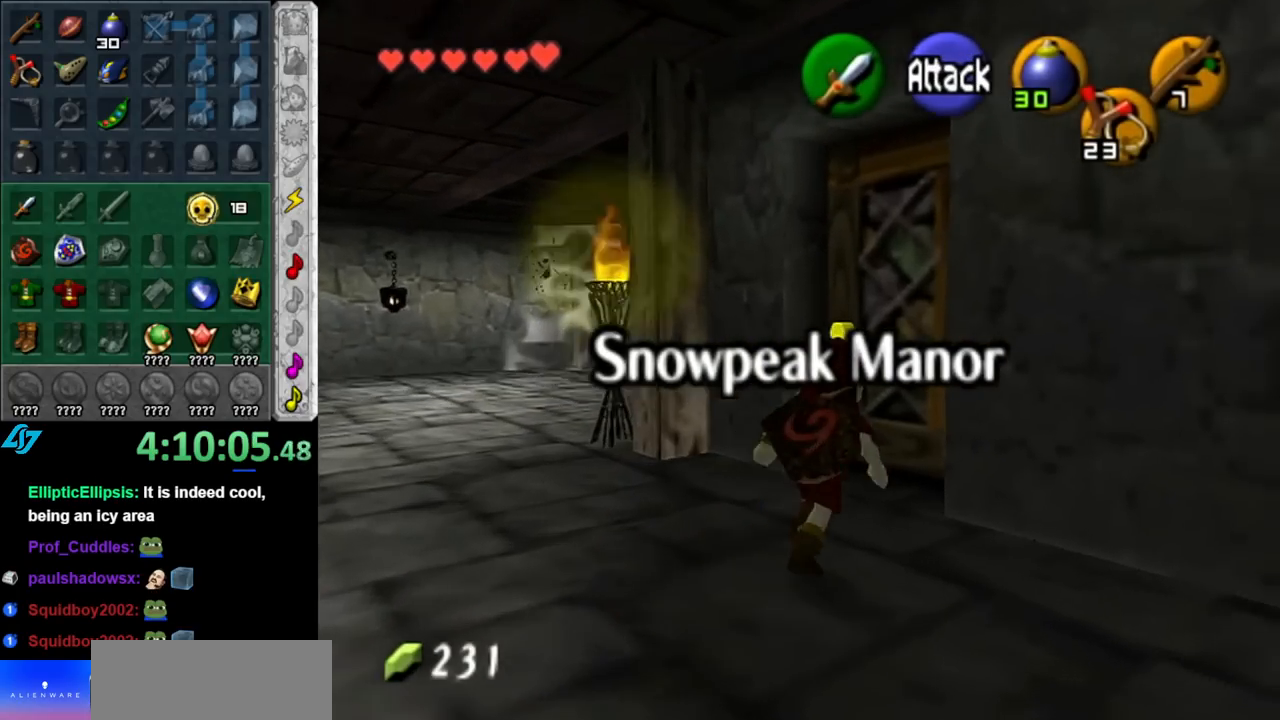
{"buttons": ["A"], "left_stick": "center", "right_stick": "center", "events": [[100, "left_stick", "up-right"], [117, "A", "down"], [217, "A", "up"], [217, "left_stick", "center"], [317, "A", "down"], [400, "A", "up"], [500, "A", "down"]]}